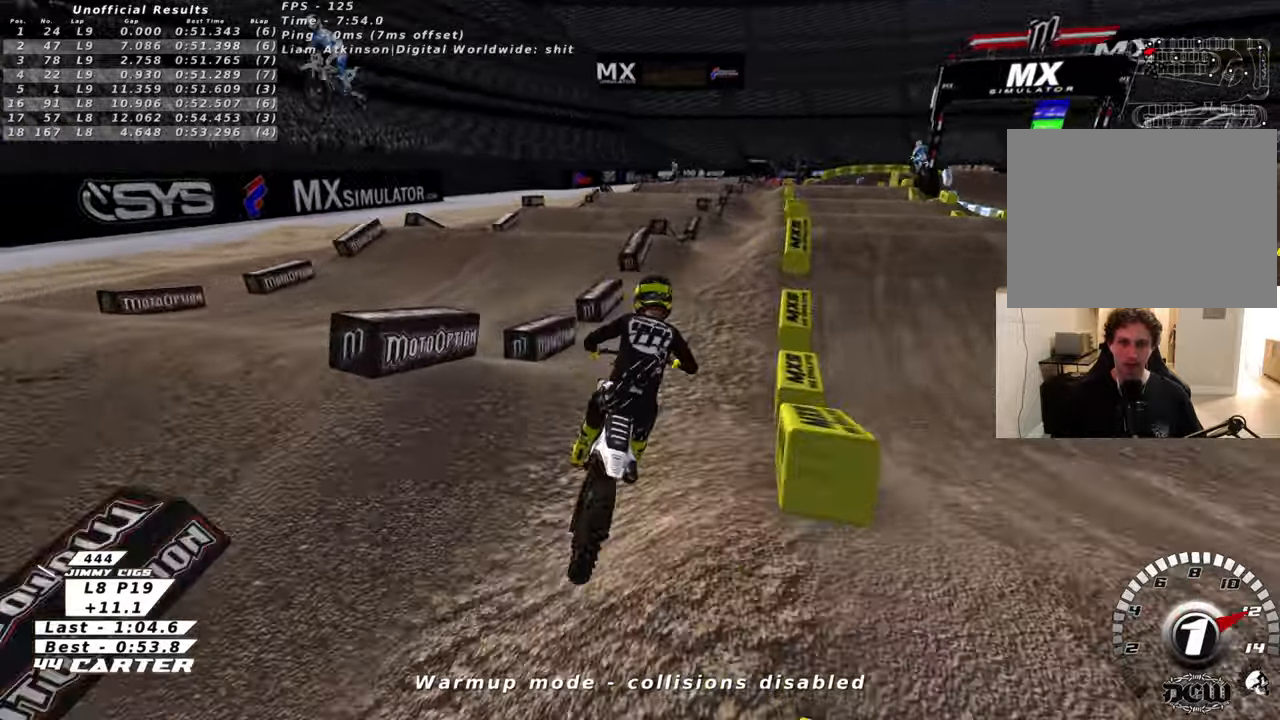
Gameplay with a controller (Xbox layout); each line is a JSON object with the inputs held at the frame after it. "events" lists button and stick changes between this image and that frame as [ms after this image, input, new state], when the widget could be followed in between.
{"buttons": ["R2"], "left_stick": "center", "right_stick": "center", "events": [[33, "left_stick", "up-left"], [200, "A", "down"], [233, "left_stick", "center"], [350, "A", "up"]]}
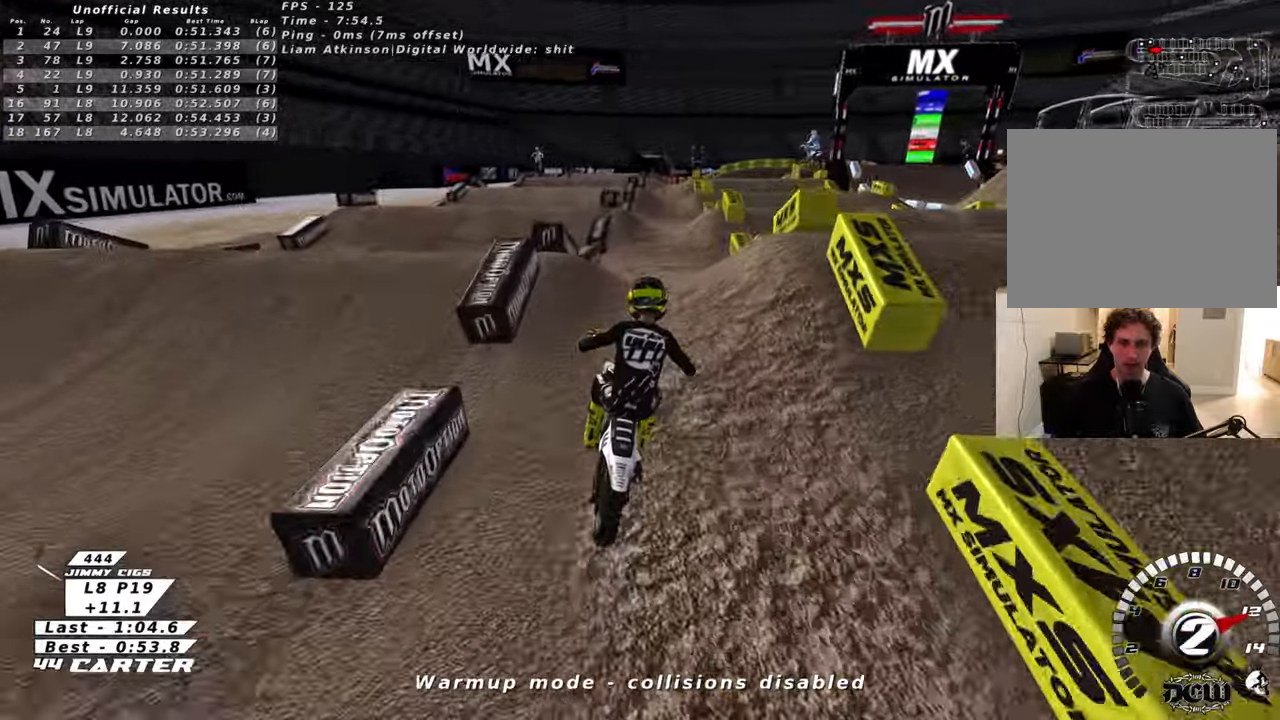
{"buttons": ["R2"], "left_stick": "up", "right_stick": "center", "events": [[66, "A", "down"], [116, "left_stick", "down"], [183, "A", "up"], [250, "left_stick", "center"], [416, "left_stick", "up"]]}
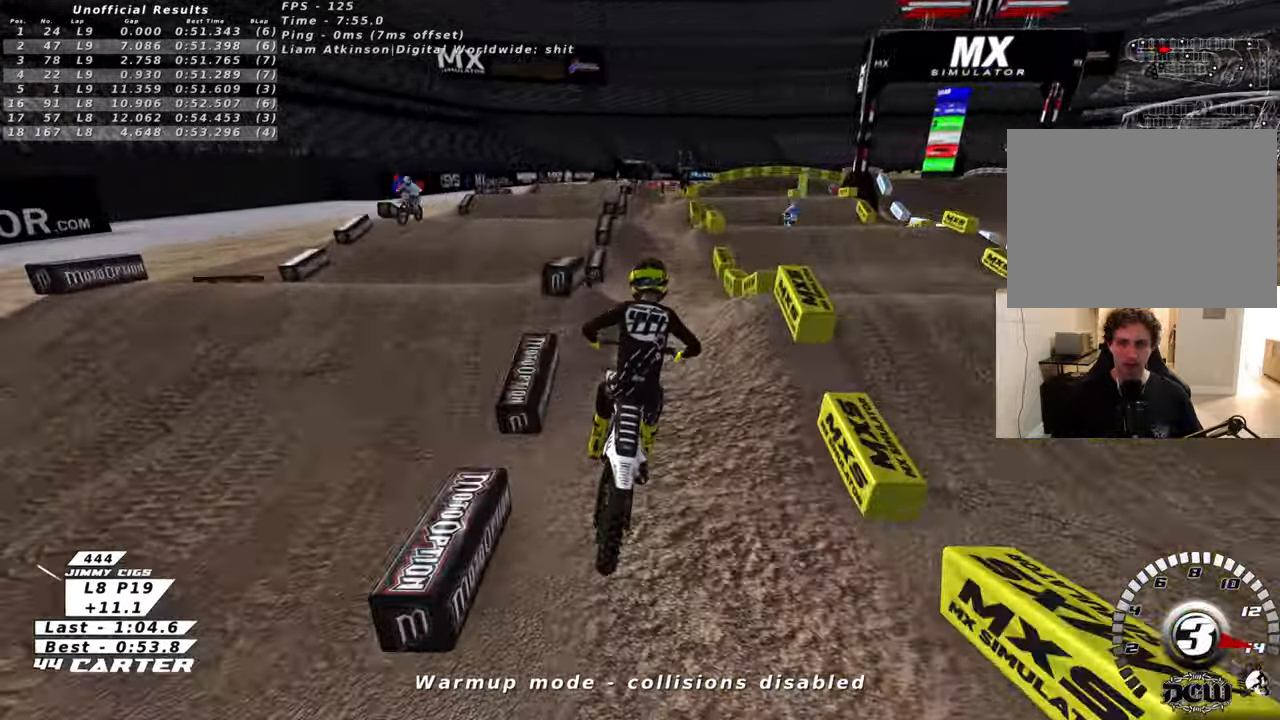
{"buttons": ["R2"], "left_stick": "center", "right_stick": "center", "events": [[116, "left_stick", "center"], [216, "left_stick", "down-left"], [300, "left_stick", "center"]]}
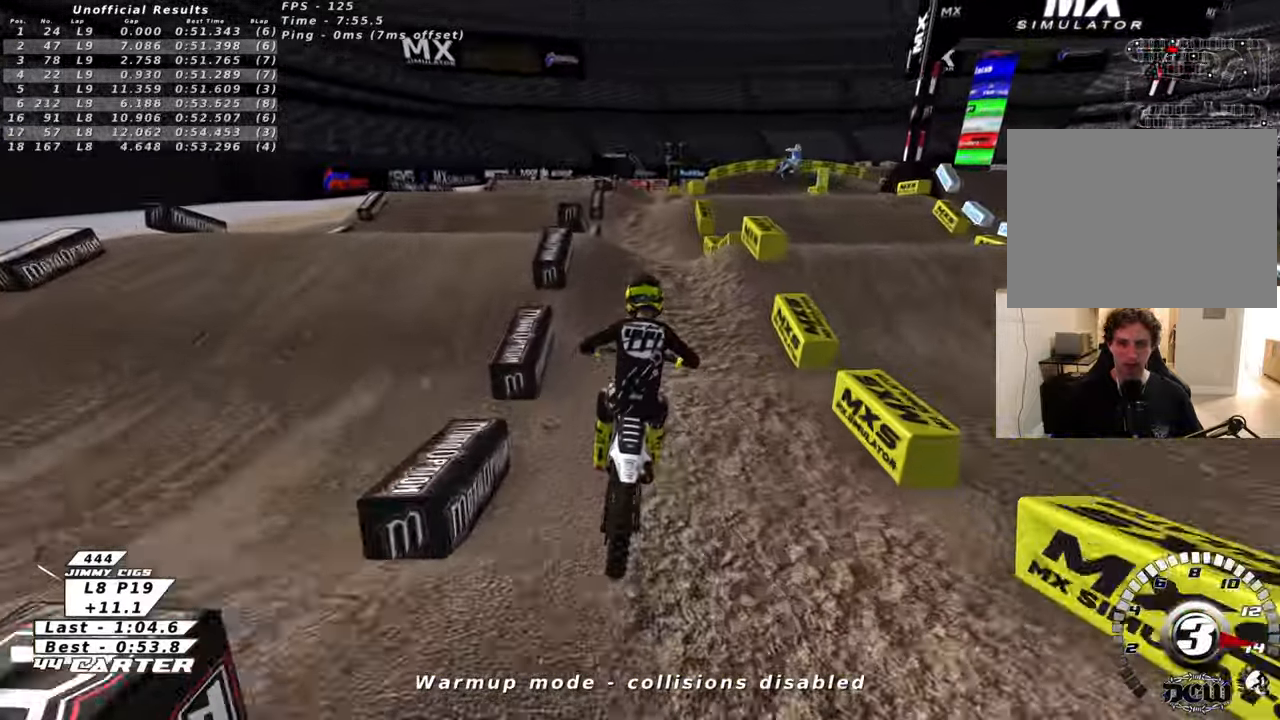
{"buttons": [], "left_stick": "right", "right_stick": "center", "events": [[16, "left_stick", "up"], [183, "left_stick", "center"], [233, "left_stick", "down"], [300, "A", "down"], [366, "left_stick", "up"], [433, "A", "up"], [483, "left_stick", "right"], [500, "R2", "up"]]}
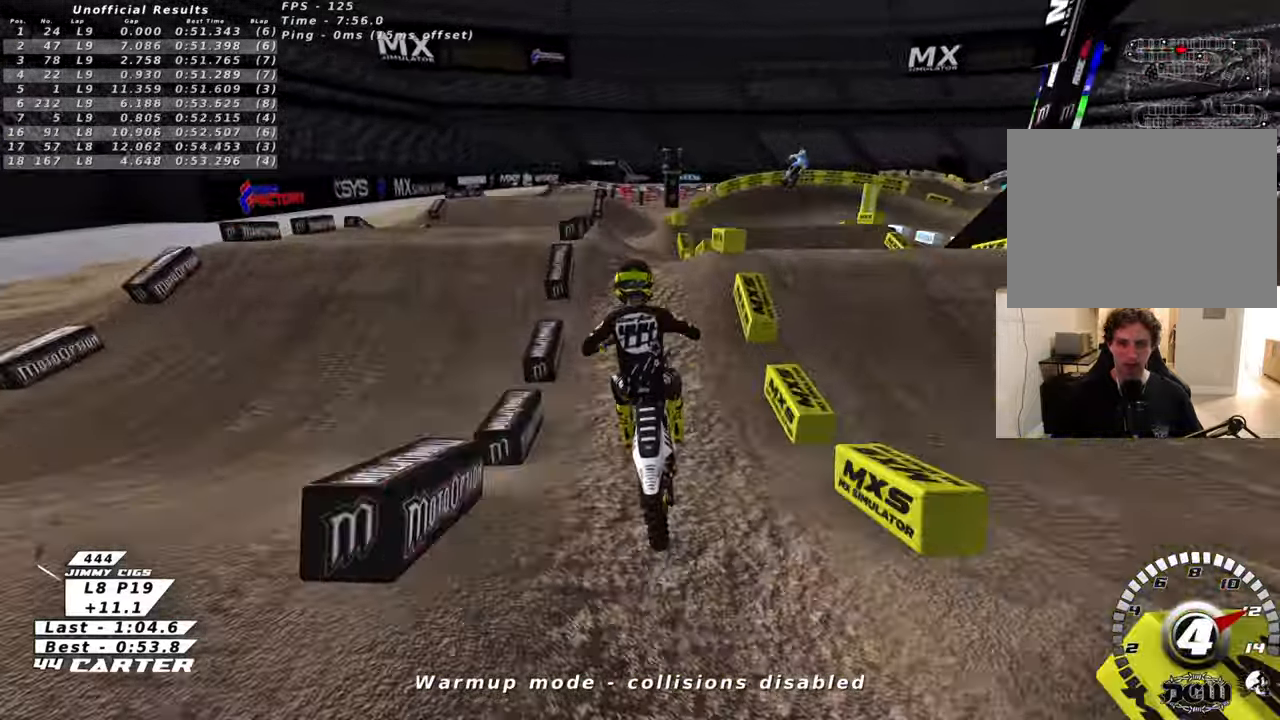
{"buttons": ["R2"], "left_stick": "up-right", "right_stick": "center", "events": [[183, "left_stick", "up-left"], [200, "R2", "down"], [350, "A", "down"], [366, "left_stick", "up-right"], [466, "A", "up"]]}
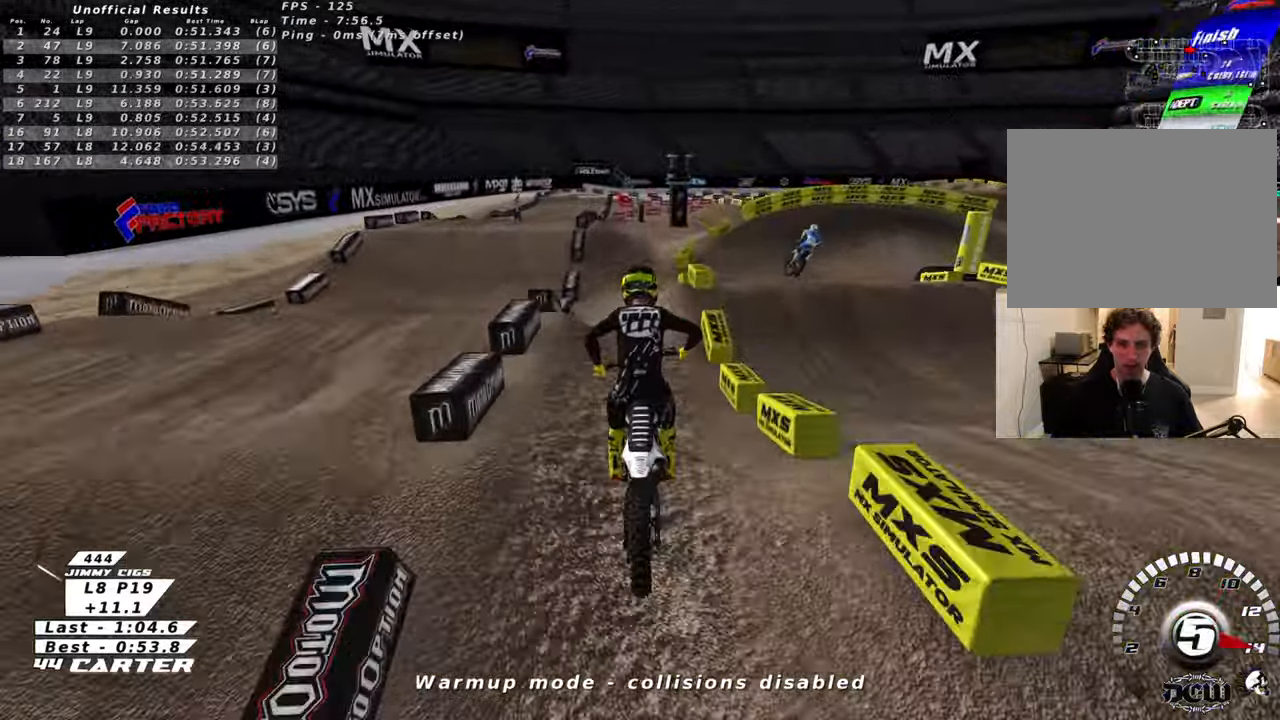
{"buttons": ["X", "R2"], "left_stick": "center", "right_stick": "center", "events": [[33, "A", "down"], [100, "left_stick", "center"], [150, "A", "up"], [166, "R2", "up"], [250, "left_stick", "up"], [333, "left_stick", "center"], [350, "R2", "down"], [483, "X", "down"]]}
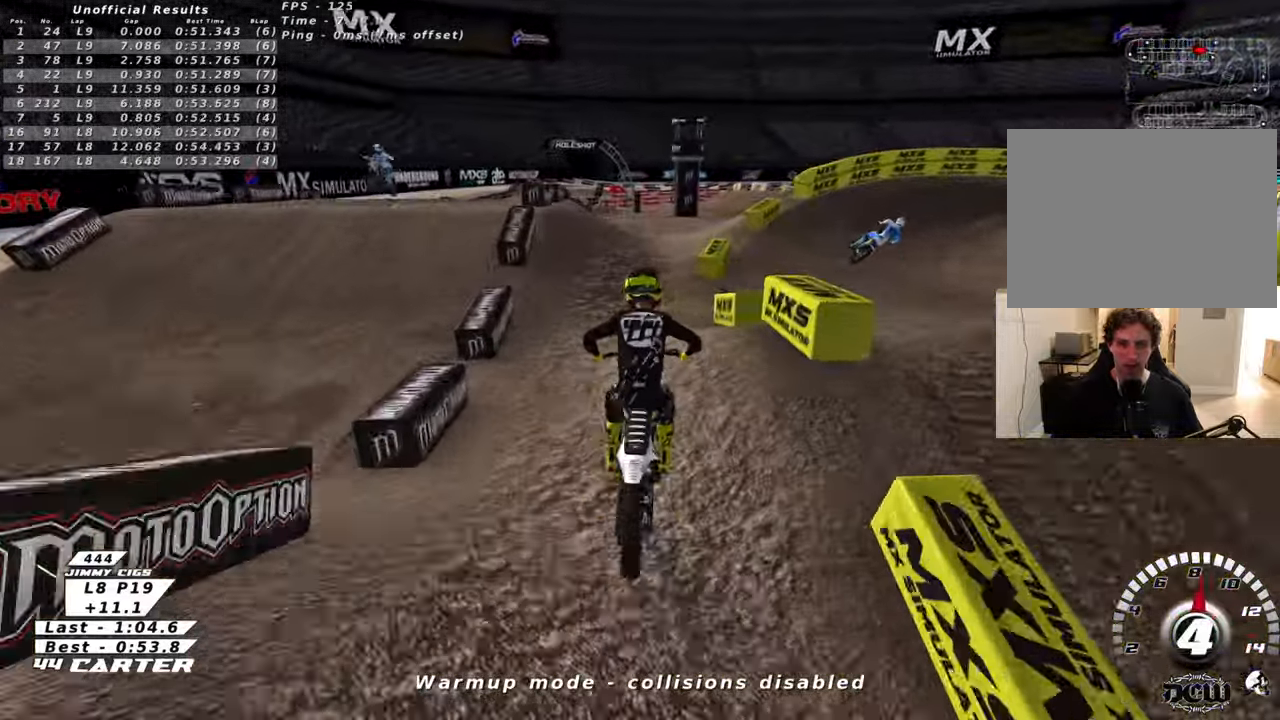
{"buttons": ["A", "R2"], "left_stick": "center", "right_stick": "center", "events": [[100, "X", "up"], [150, "X", "down"], [233, "X", "up"], [416, "A", "down"]]}
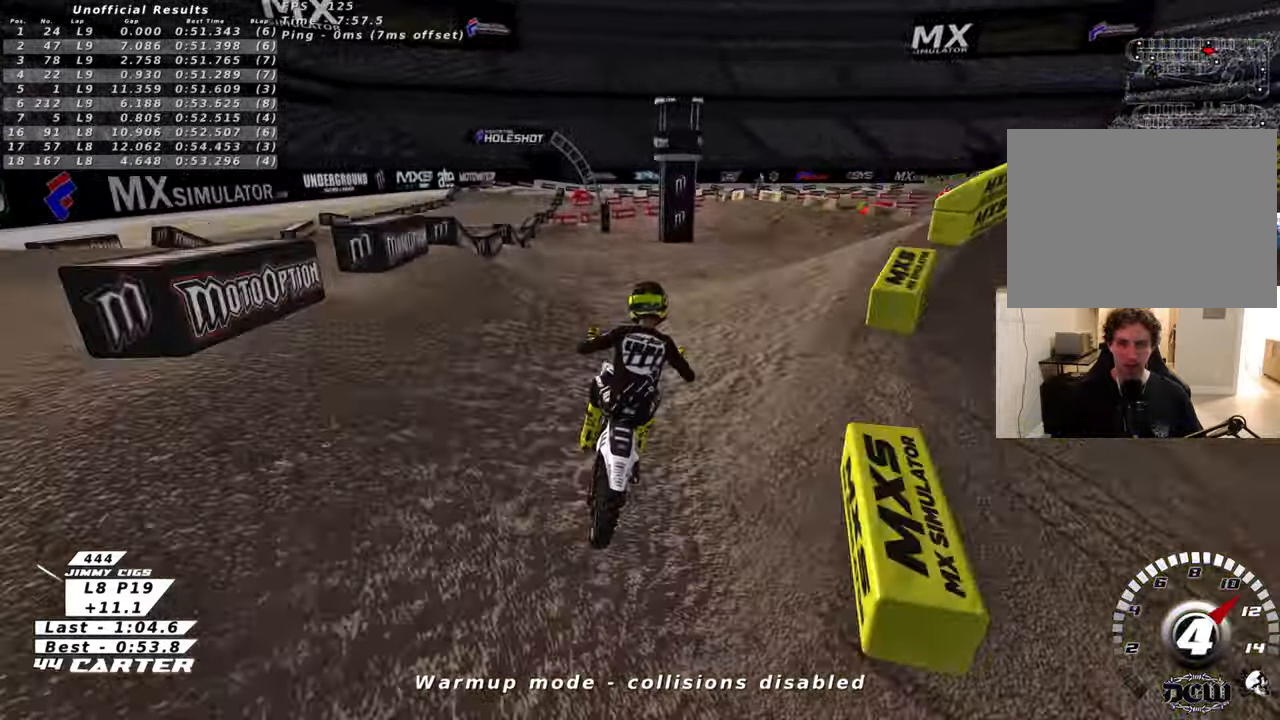
{"buttons": ["X", "R2"], "left_stick": "center", "right_stick": "center", "events": [[33, "A", "up"], [83, "R2", "up"], [450, "R2", "down"], [500, "X", "down"]]}
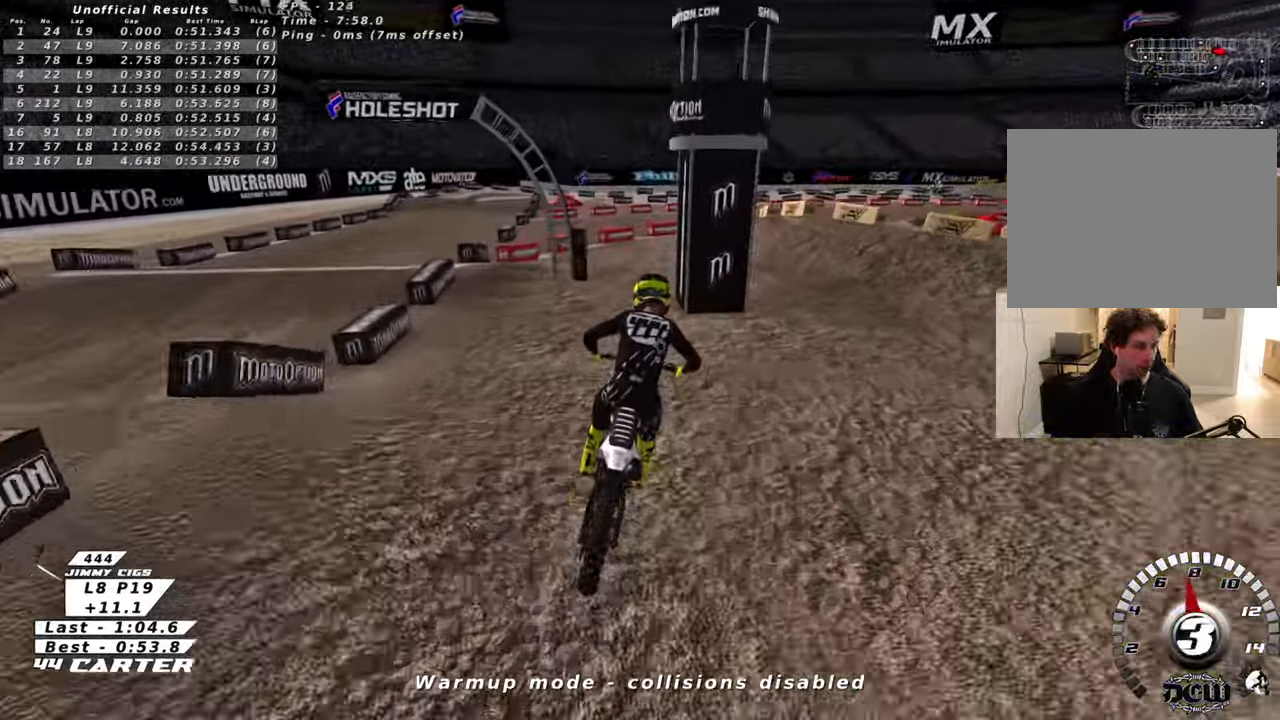
{"buttons": ["L2", "R2"], "left_stick": "center", "right_stick": "center", "events": [[100, "X", "up"], [200, "X", "down"], [266, "L2", "down"], [283, "X", "up"], [366, "X", "down"], [450, "X", "up"]]}
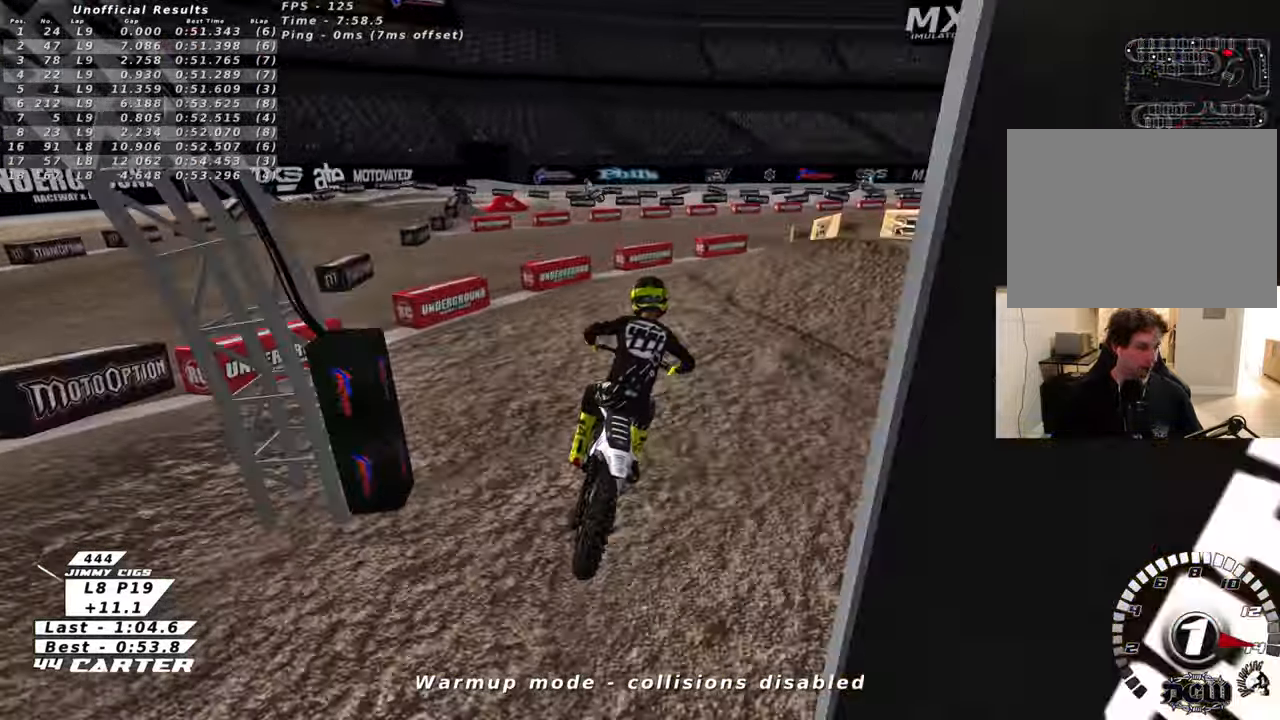
{"buttons": ["R2"], "left_stick": "center", "right_stick": "center", "events": [[66, "X", "down"], [150, "L2", "up"], [150, "R2", "up"], [166, "X", "up"], [416, "R2", "down"]]}
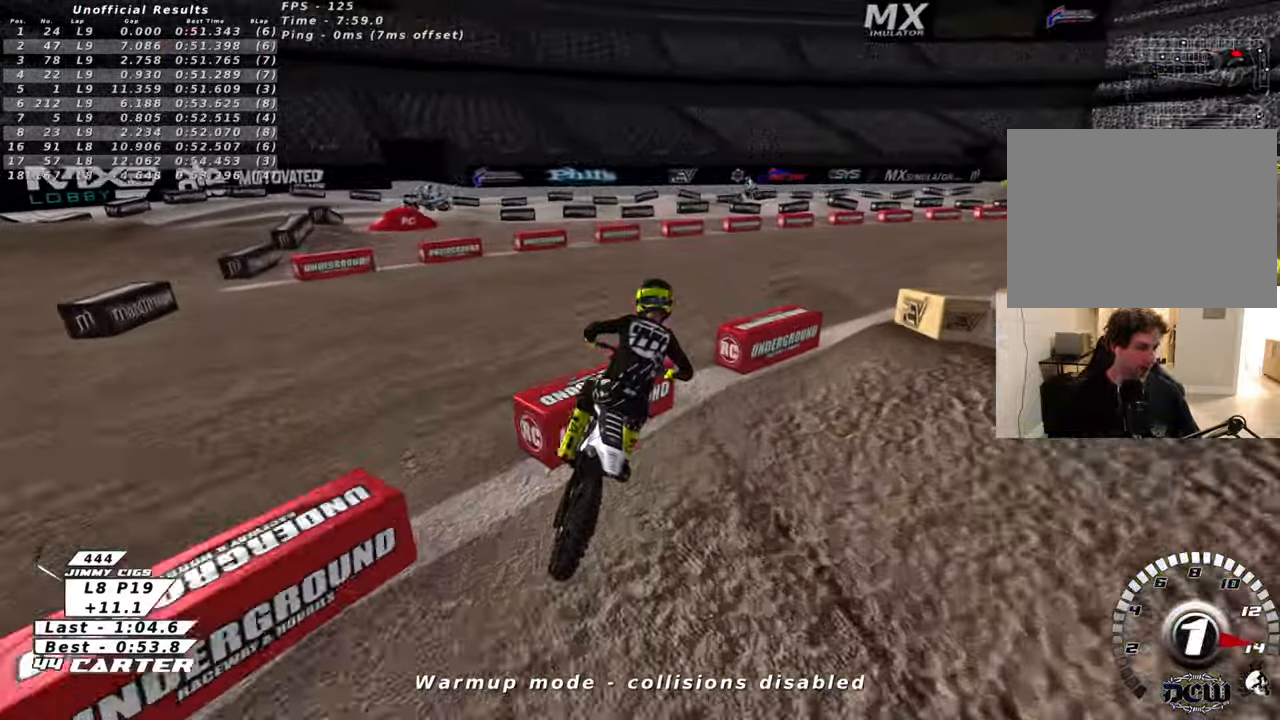
{"buttons": [], "left_stick": "center", "right_stick": "center", "events": [[166, "R2", "up"], [416, "left_stick", "right"], [500, "left_stick", "center"]]}
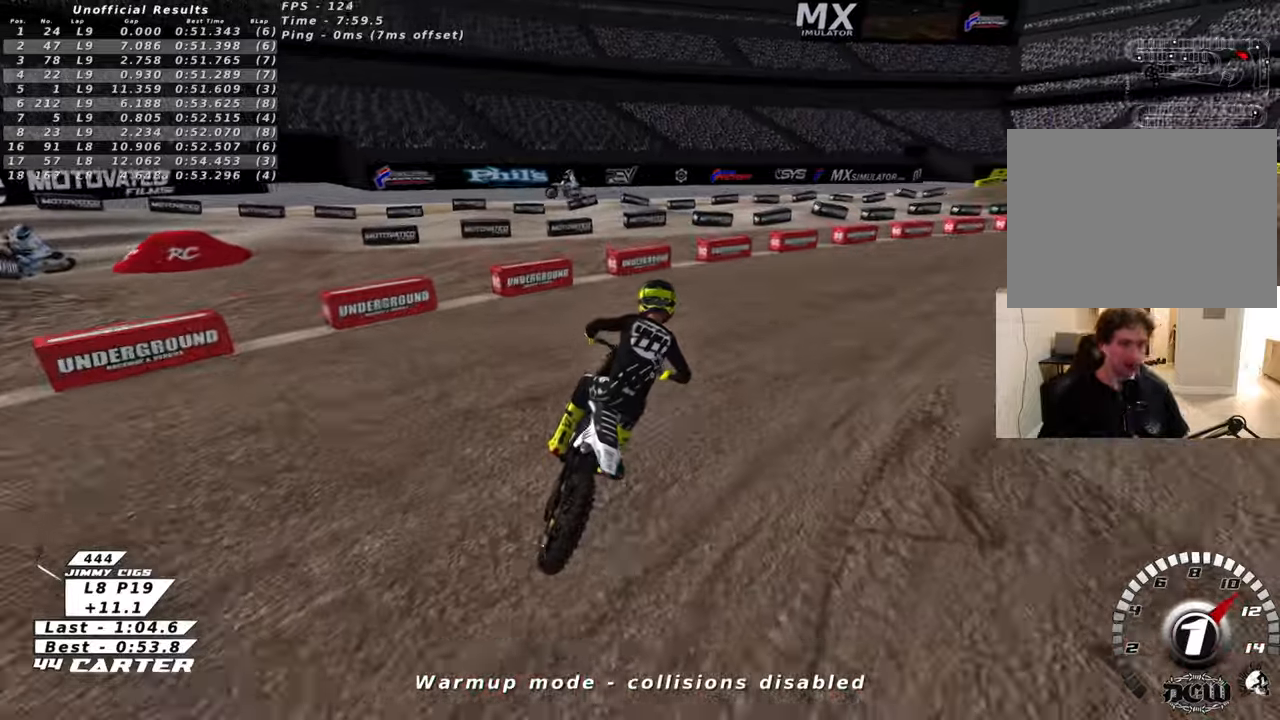
{"buttons": [], "left_stick": "left", "right_stick": "center", "events": [[16, "R2", "down"], [133, "A", "down"], [166, "R2", "up"], [233, "A", "up"], [266, "R2", "down"], [316, "left_stick", "left"], [400, "R2", "up"]]}
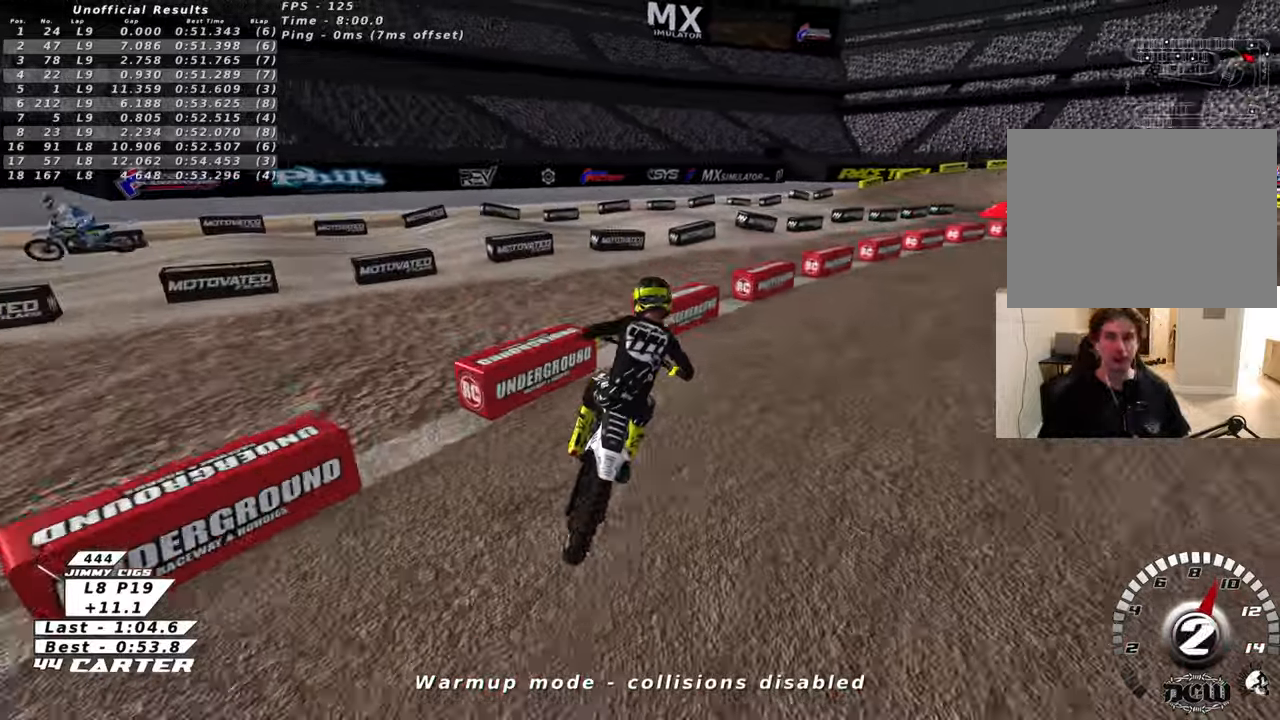
{"buttons": ["L2"], "left_stick": "up-left", "right_stick": "center", "events": [[266, "left_stick", "up-left"], [333, "X", "down"], [400, "L2", "down"], [416, "X", "up"]]}
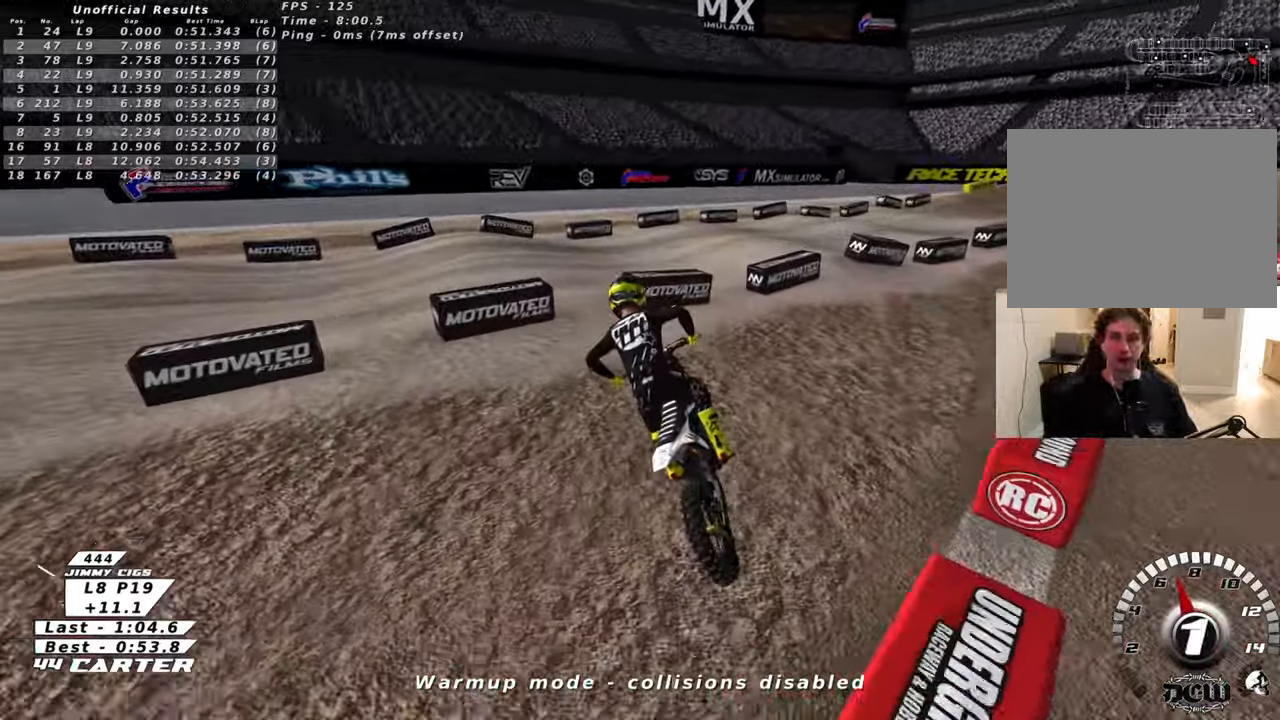
{"buttons": ["X", "R2"], "left_stick": "center", "right_stick": "center", "events": [[33, "X", "down"], [116, "X", "up"], [233, "R2", "down"], [250, "X", "down"], [300, "X", "up"], [400, "L2", "up"], [416, "X", "down"], [433, "left_stick", "center"]]}
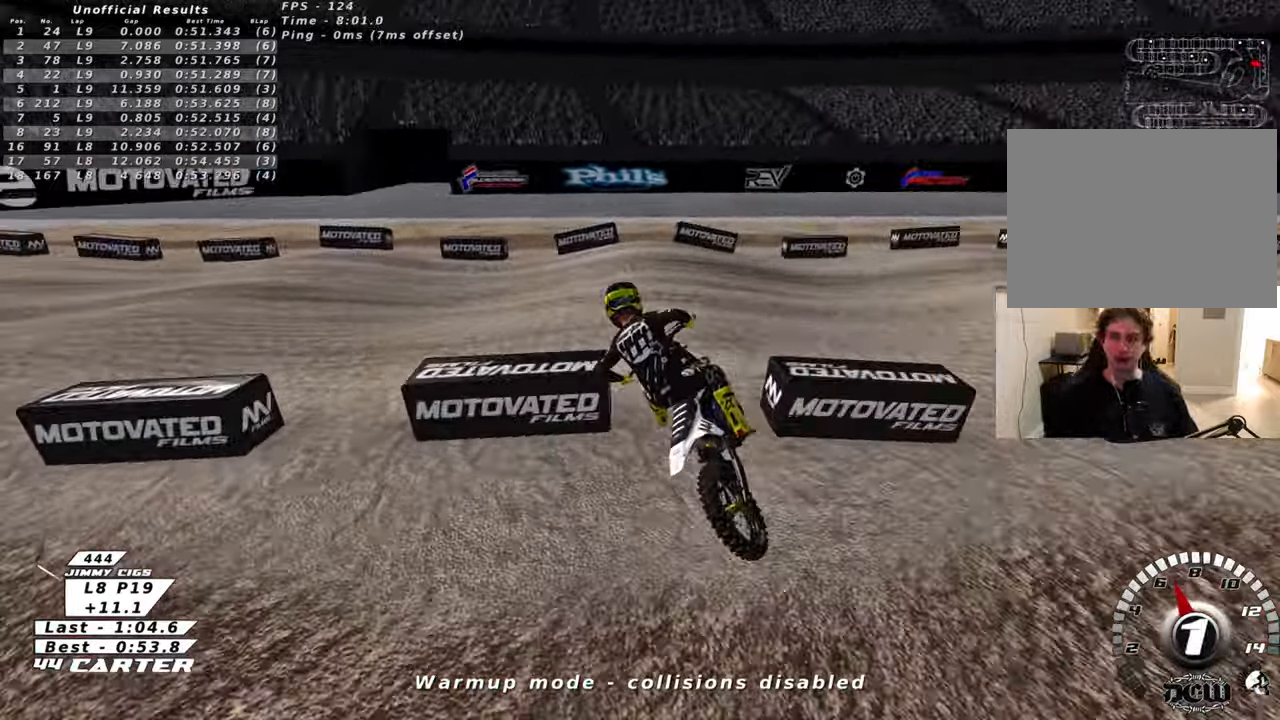
{"buttons": [], "left_stick": "center", "right_stick": "center", "events": [[16, "X", "up"], [200, "R2", "up"]]}
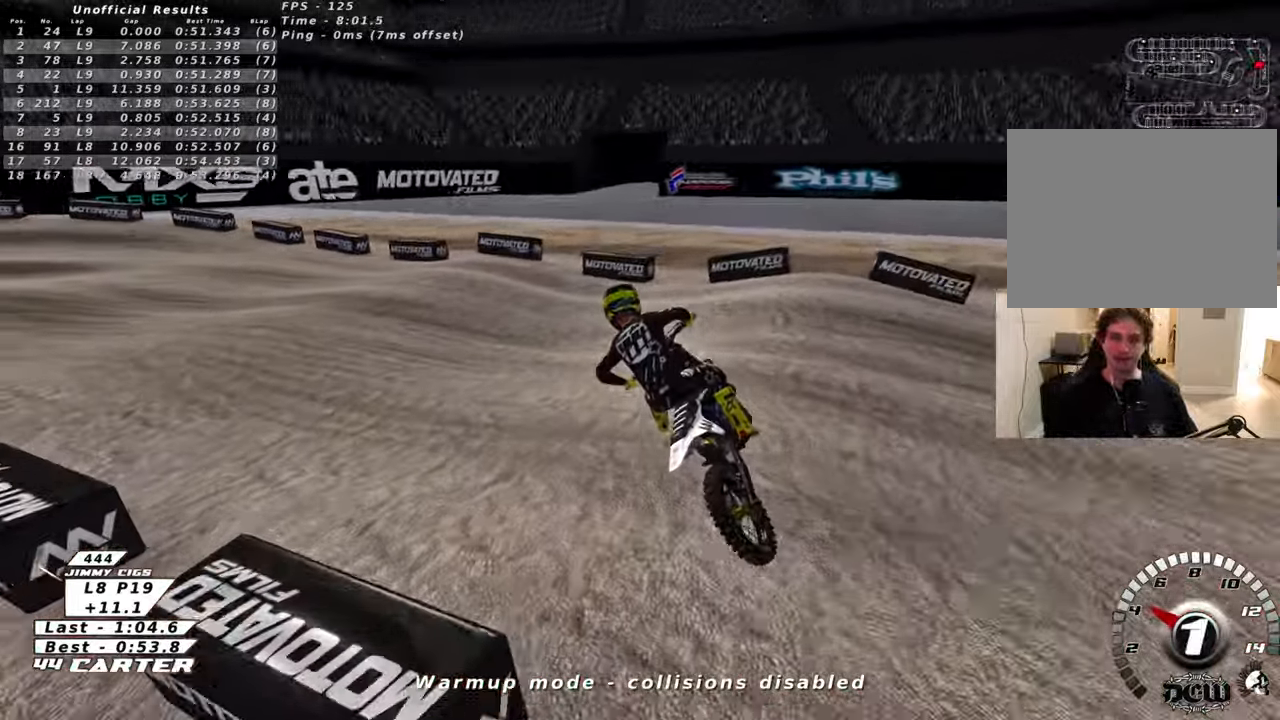
{"buttons": ["R2", "R3"], "left_stick": "center", "right_stick": "left", "events": [[100, "R2", "down"], [216, "R3", "down"], [450, "right_stick", "left"]]}
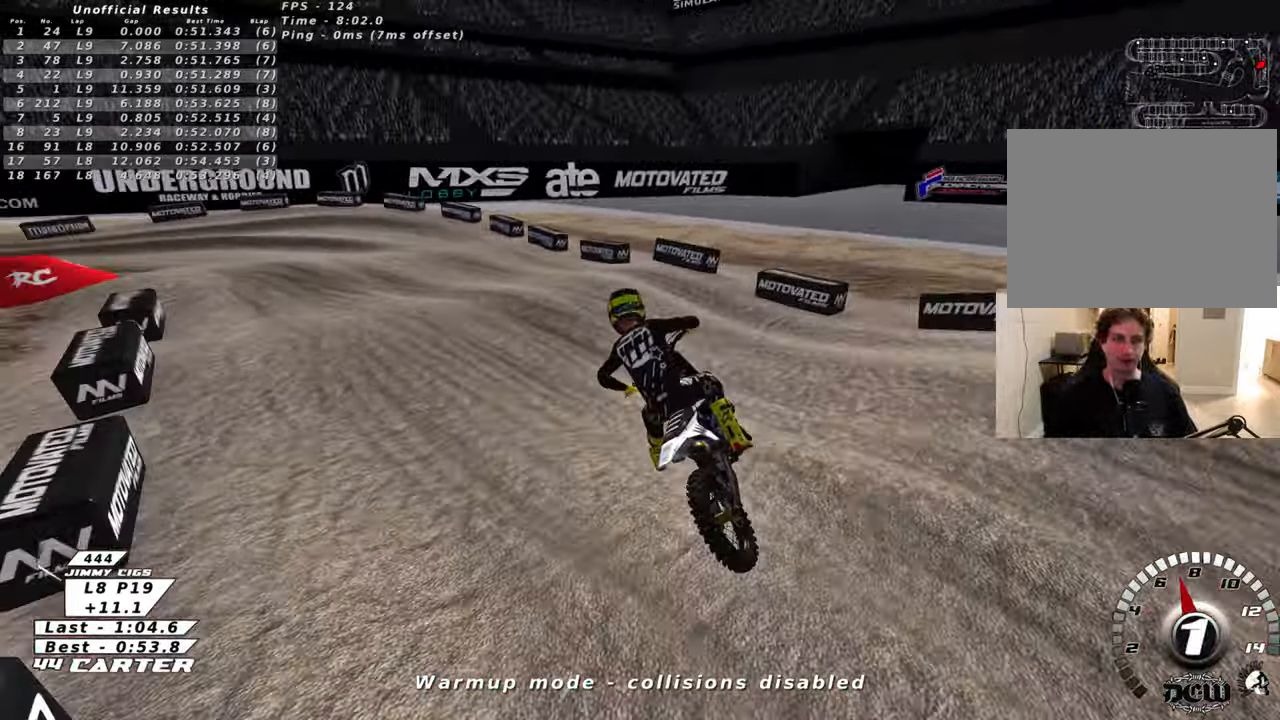
{"buttons": ["R2", "R3"], "left_stick": "center", "right_stick": "left", "events": [[33, "right_stick", "center"], [316, "left_stick", "left"], [350, "R2", "up"], [350, "right_stick", "left"], [416, "R2", "down"], [450, "left_stick", "center"]]}
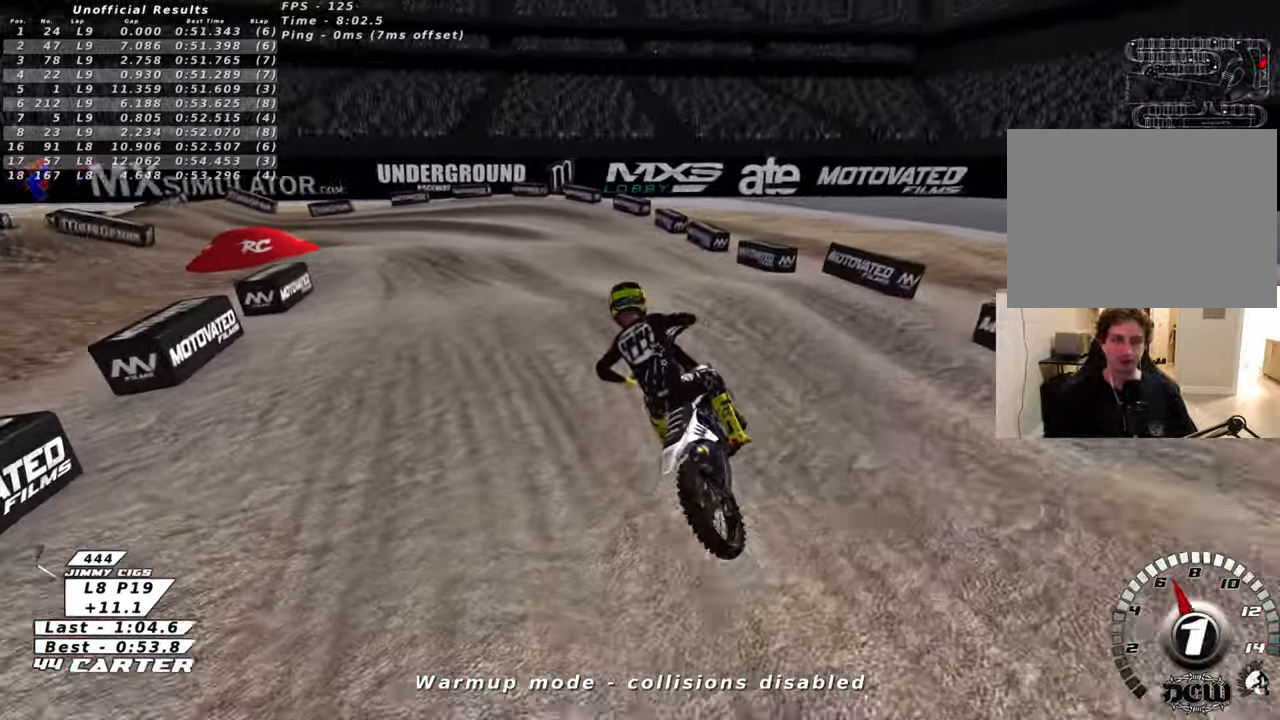
{"buttons": ["R2", "R3"], "left_stick": "center", "right_stick": "center", "events": [[83, "right_stick", "center"]]}
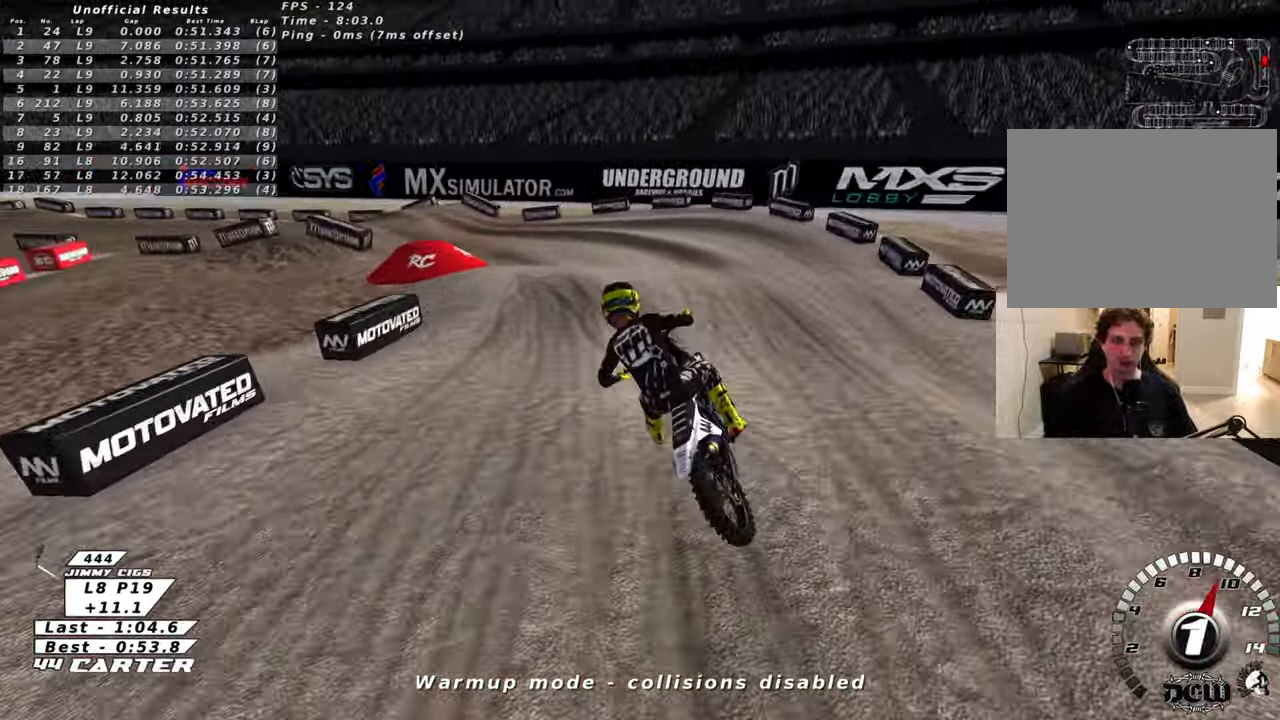
{"buttons": ["R2"], "left_stick": "up-left", "right_stick": "center", "events": [[366, "left_stick", "left"], [466, "left_stick", "up-left"], [500, "R3", "up"]]}
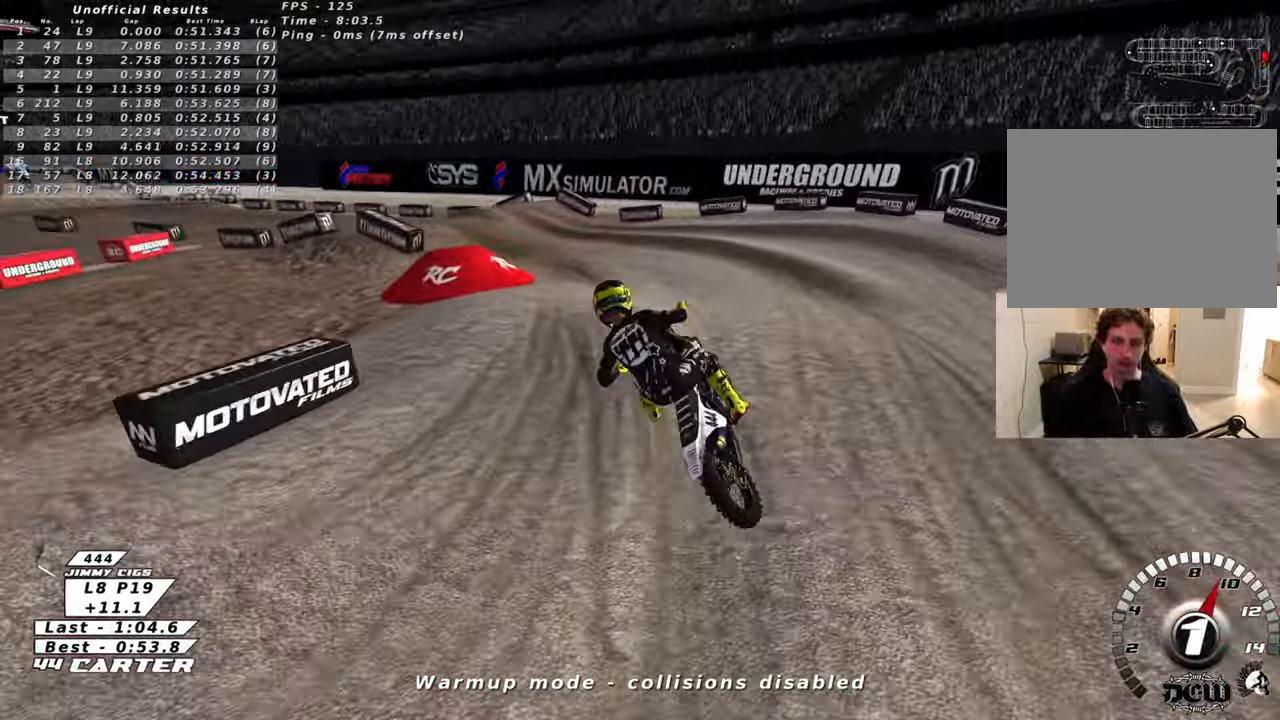
{"buttons": ["R2"], "left_stick": "up-right", "right_stick": "center", "events": [[50, "left_stick", "center"], [116, "left_stick", "down"], [316, "left_stick", "center"], [383, "left_stick", "right"], [466, "left_stick", "up-right"]]}
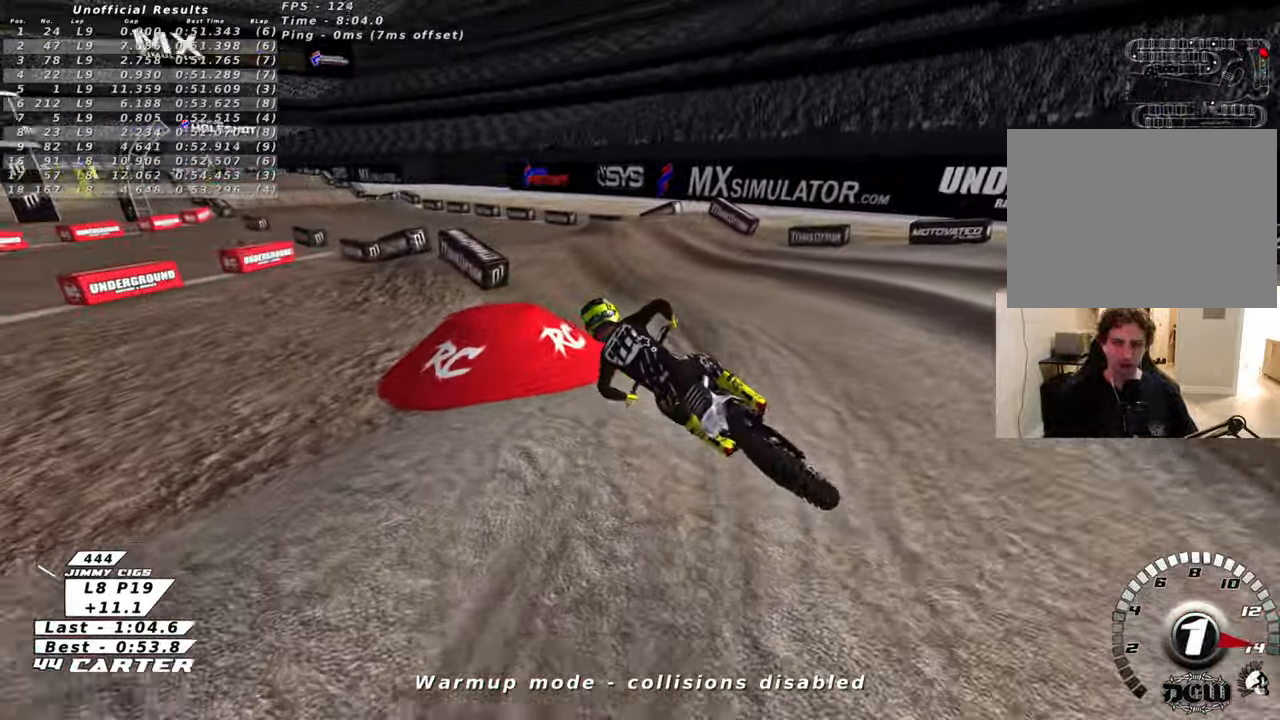
{"buttons": ["R2", "R3"], "left_stick": "up-right", "right_stick": "down-left", "events": [[33, "R3", "down"], [50, "right_stick", "left"], [216, "right_stick", "down-left"]]}
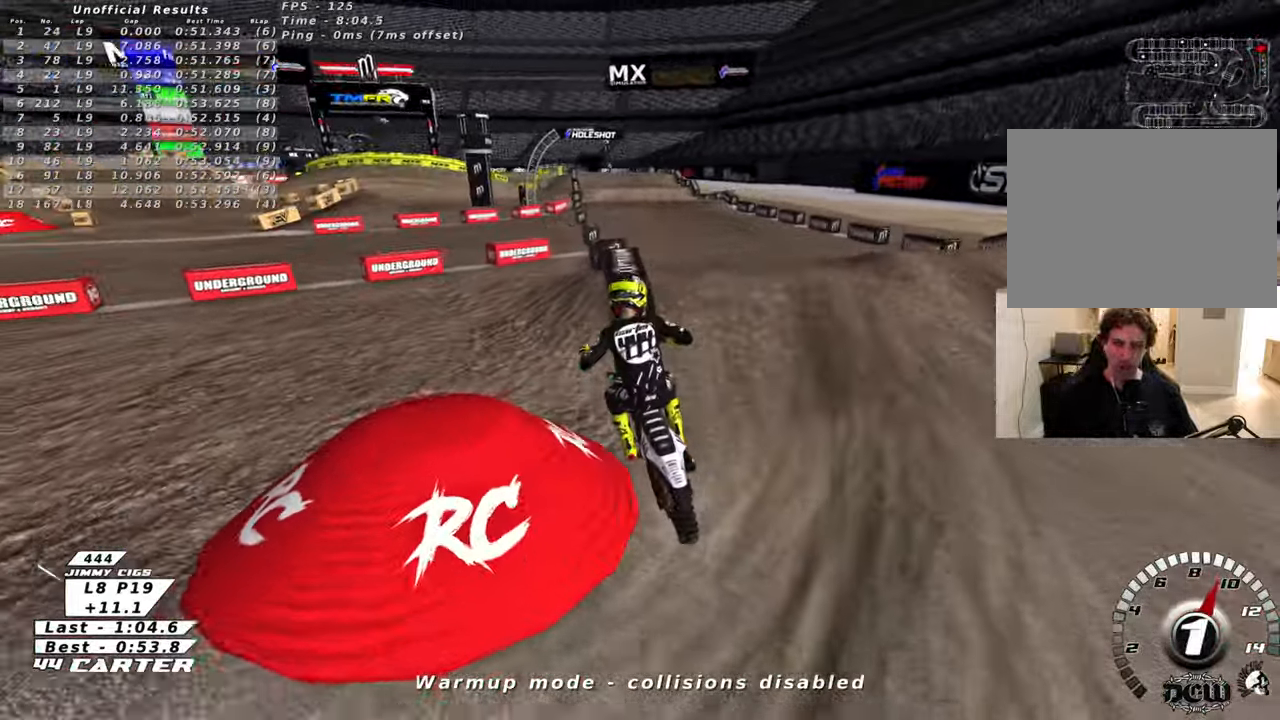
{"buttons": ["R2", "R3"], "left_stick": "down-left", "right_stick": "left", "events": [[133, "R2", "up"], [200, "left_stick", "center"], [250, "R2", "down"], [333, "left_stick", "down"], [433, "left_stick", "down-left"], [500, "right_stick", "left"]]}
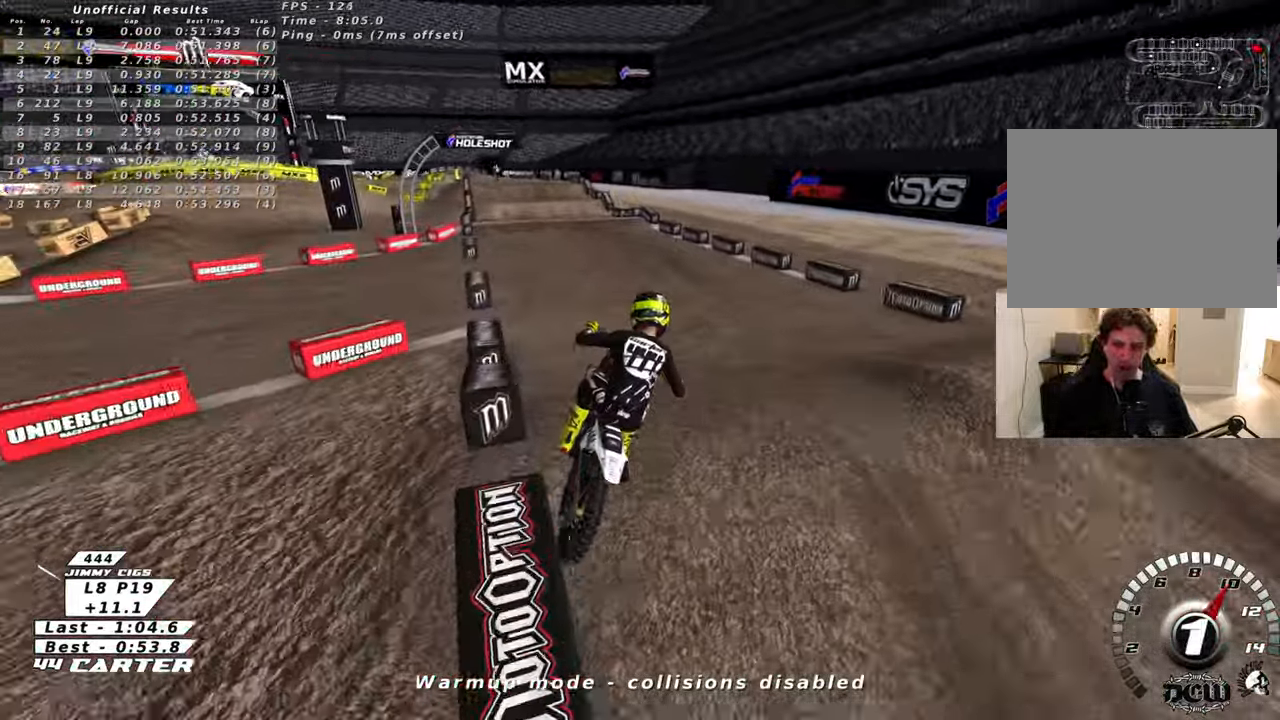
{"buttons": ["R2", "R3"], "left_stick": "up-left", "right_stick": "left", "events": [[250, "left_stick", "up-left"]]}
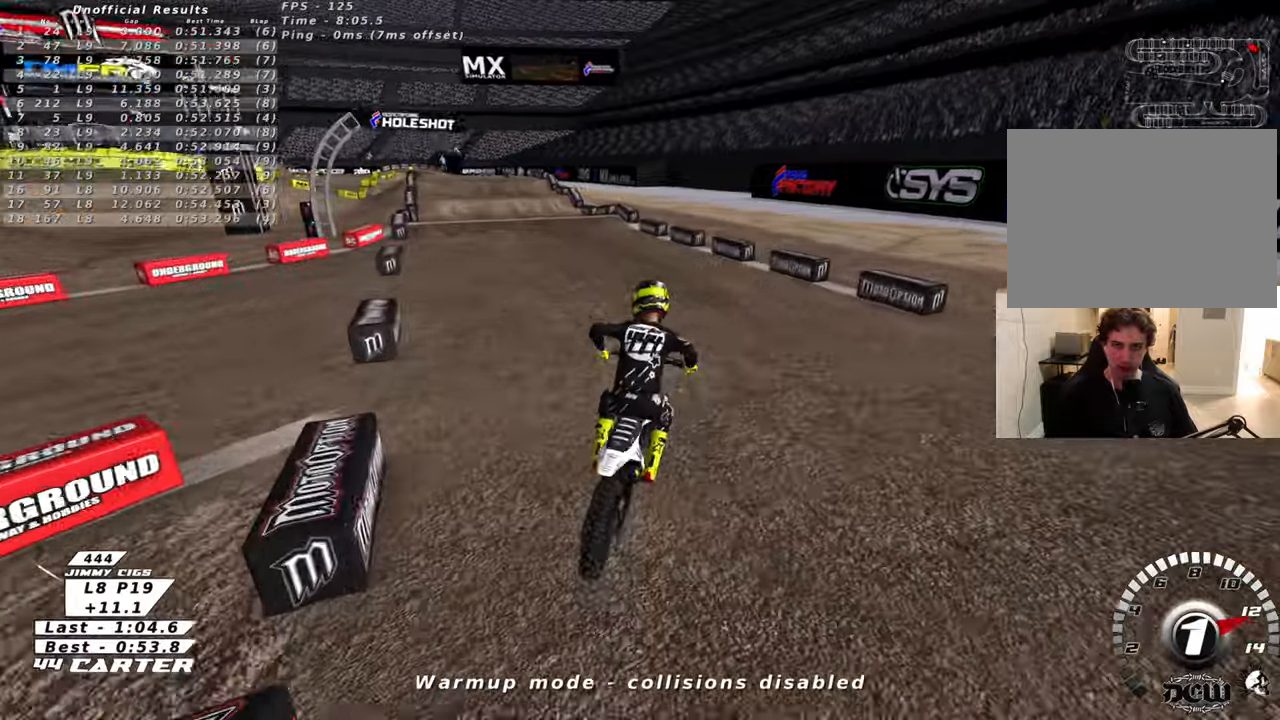
{"buttons": ["A", "R2"], "left_stick": "up-left", "right_stick": "center", "events": [[283, "R3", "up"], [300, "right_stick", "center"], [433, "A", "down"]]}
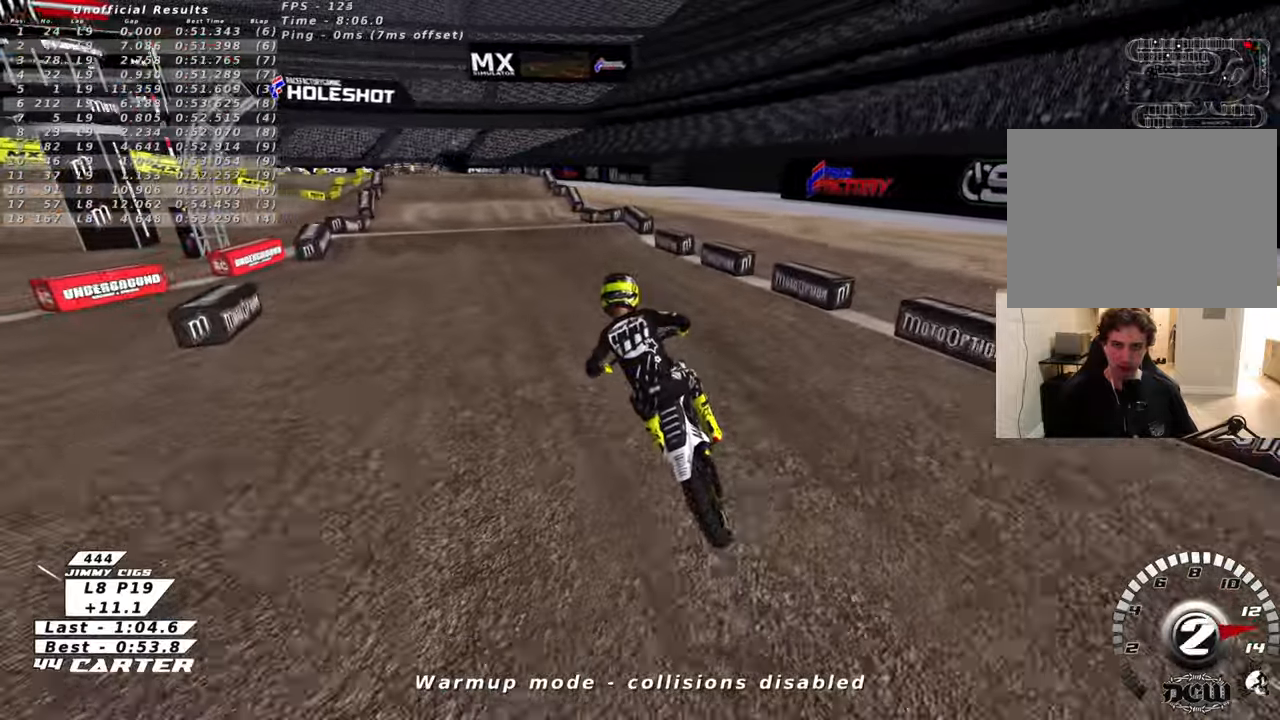
{"buttons": ["R2"], "left_stick": "center", "right_stick": "center", "events": [[66, "A", "up"], [183, "left_stick", "center"]]}
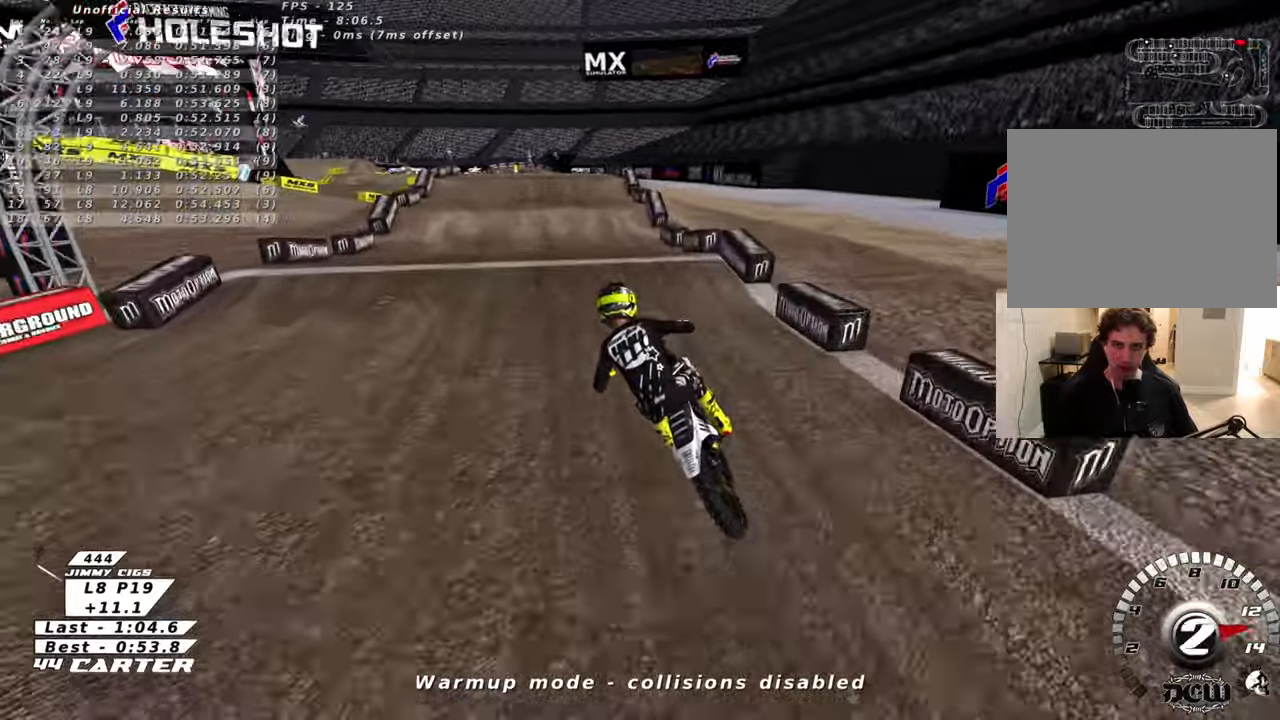
{"buttons": [], "left_stick": "up-right", "right_stick": "center", "events": [[16, "left_stick", "up"], [183, "left_stick", "right"], [233, "left_stick", "down"], [333, "A", "down"], [333, "left_stick", "left"], [433, "A", "up"], [433, "left_stick", "up"], [466, "R2", "up"], [483, "left_stick", "up-right"]]}
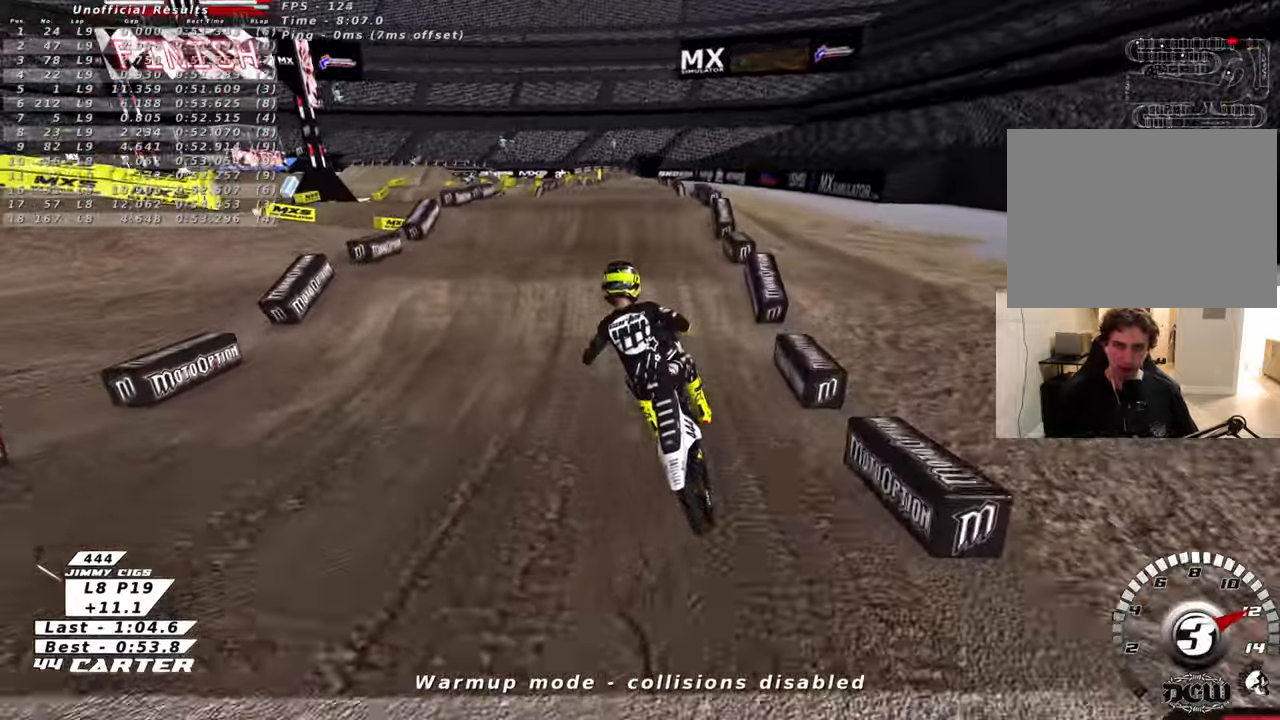
{"buttons": ["R2"], "left_stick": "up", "right_stick": "center", "events": [[200, "R2", "down"], [316, "left_stick", "up"]]}
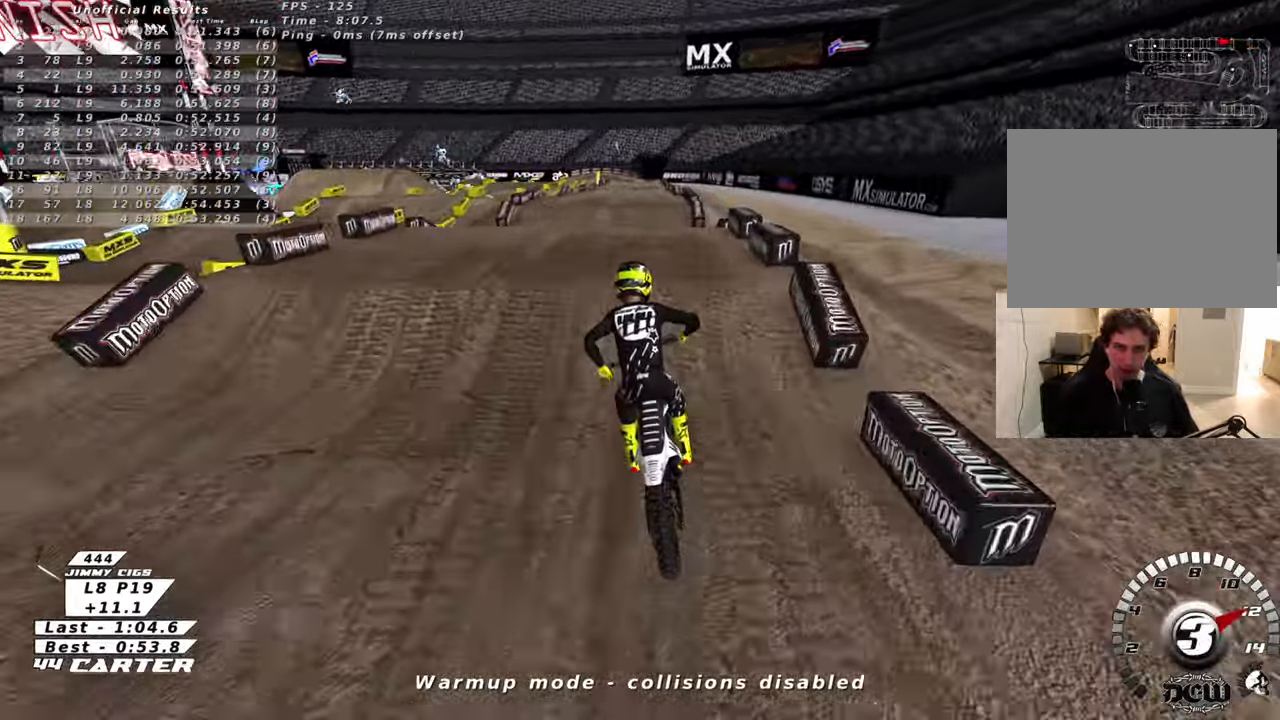
{"buttons": ["A", "R2"], "left_stick": "down", "right_stick": "center", "events": [[116, "A", "down"], [150, "left_stick", "down"], [216, "A", "up"], [216, "L3", "down"], [266, "L3", "up"], [283, "left_stick", "left"], [300, "A", "down"], [416, "A", "up"], [500, "A", "down"], [500, "left_stick", "down"]]}
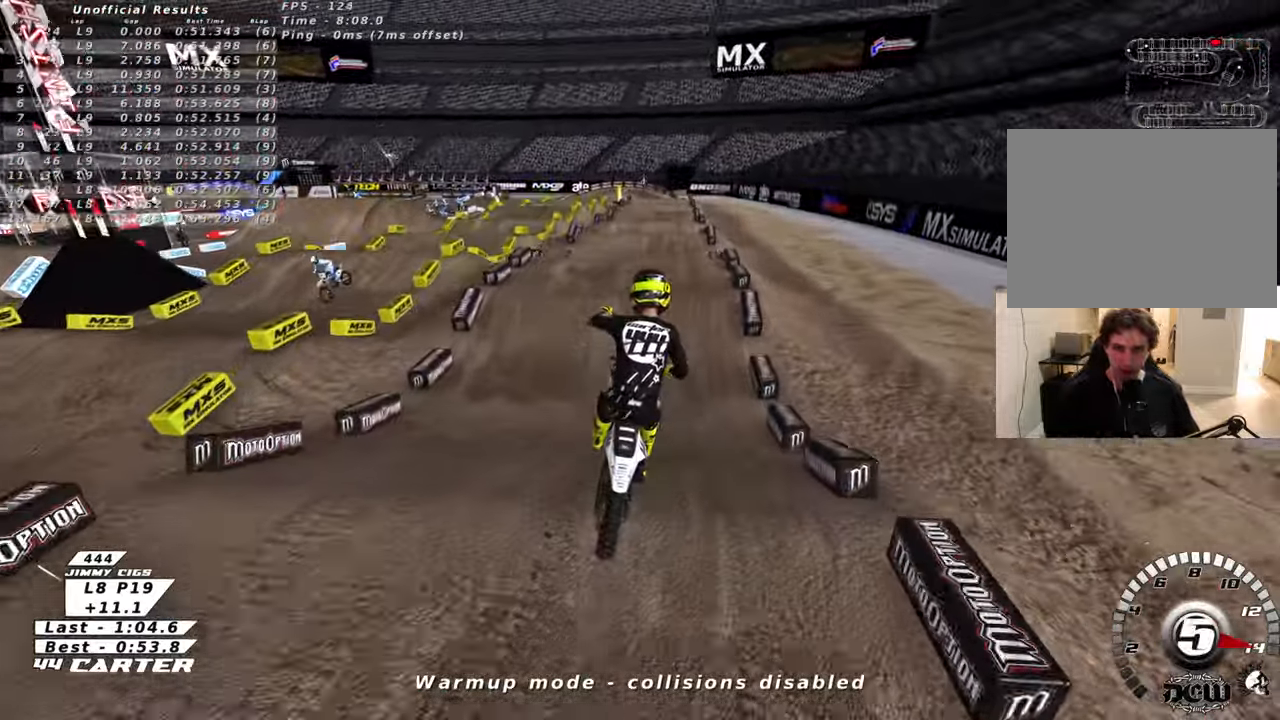
{"buttons": ["R2"], "left_stick": "down-right", "right_stick": "center", "events": [[83, "L2", "down"], [83, "left_stick", "left"], [133, "A", "up"], [133, "L2", "up"], [200, "left_stick", "center"], [266, "left_stick", "right"], [300, "L1", "down"], [416, "L1", "up"], [433, "left_stick", "down-right"]]}
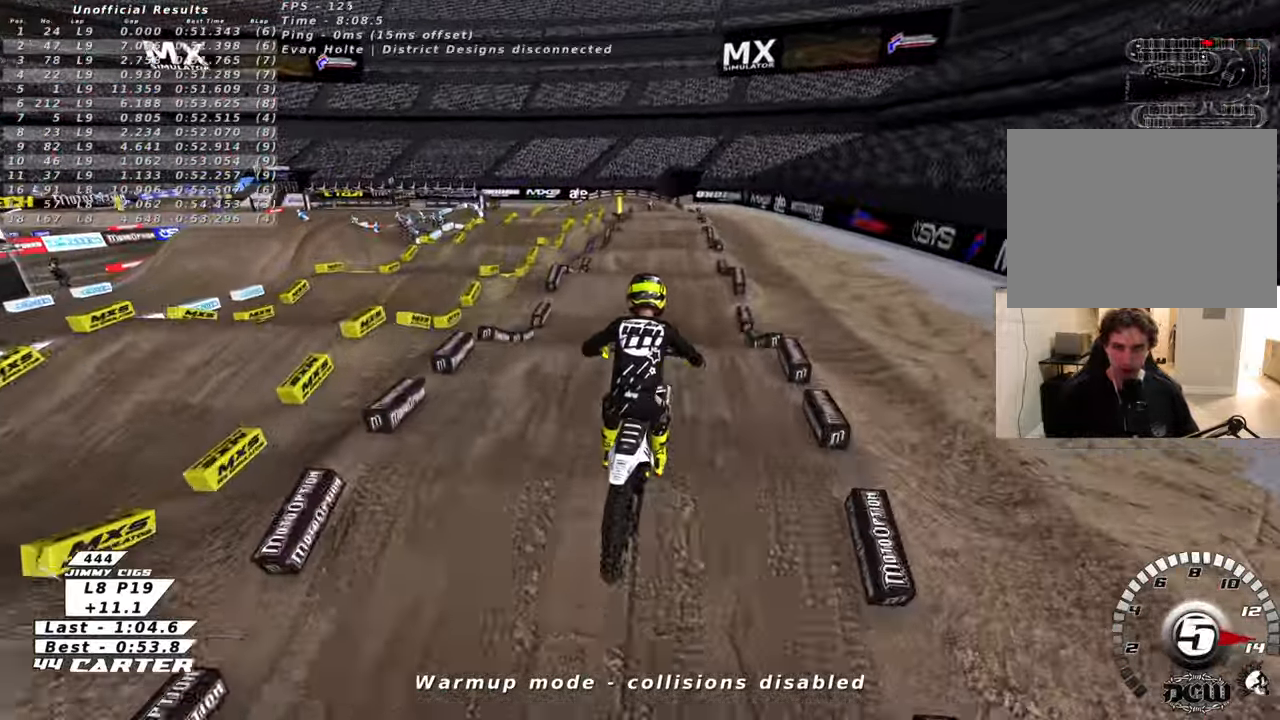
{"buttons": ["R2"], "left_stick": "down", "right_stick": "center", "events": [[100, "X", "down"], [100, "left_stick", "down"], [216, "X", "up"]]}